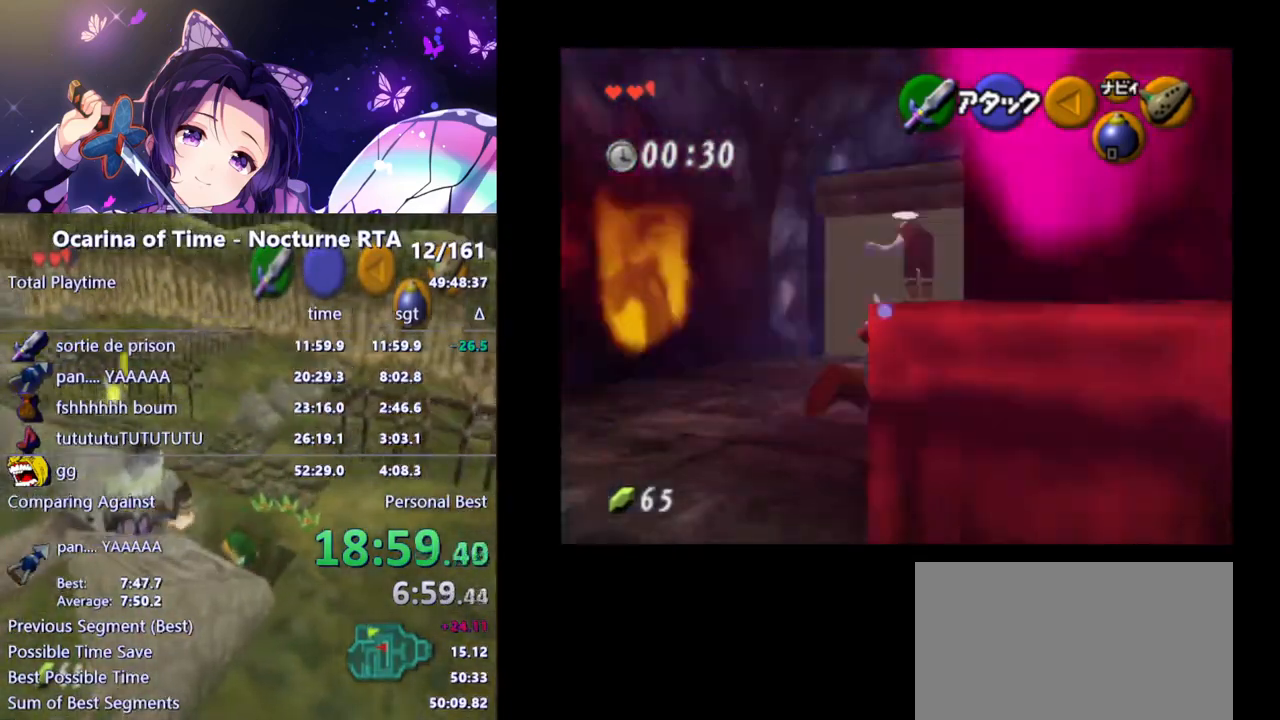
Gameplay with a controller (Nintendo layout); each line is a JSON object with the inputs held at the frame after it. "events" lists button and stick changes between this image and that frame as [ms after this image, input, new state], when the widget could be followed in between. Not read: L3 R3.
{"buttons": [], "left_stick": "up-left", "right_stick": "center", "events": [[133, "left_stick", "up"], [283, "left_stick", "up-left"]]}
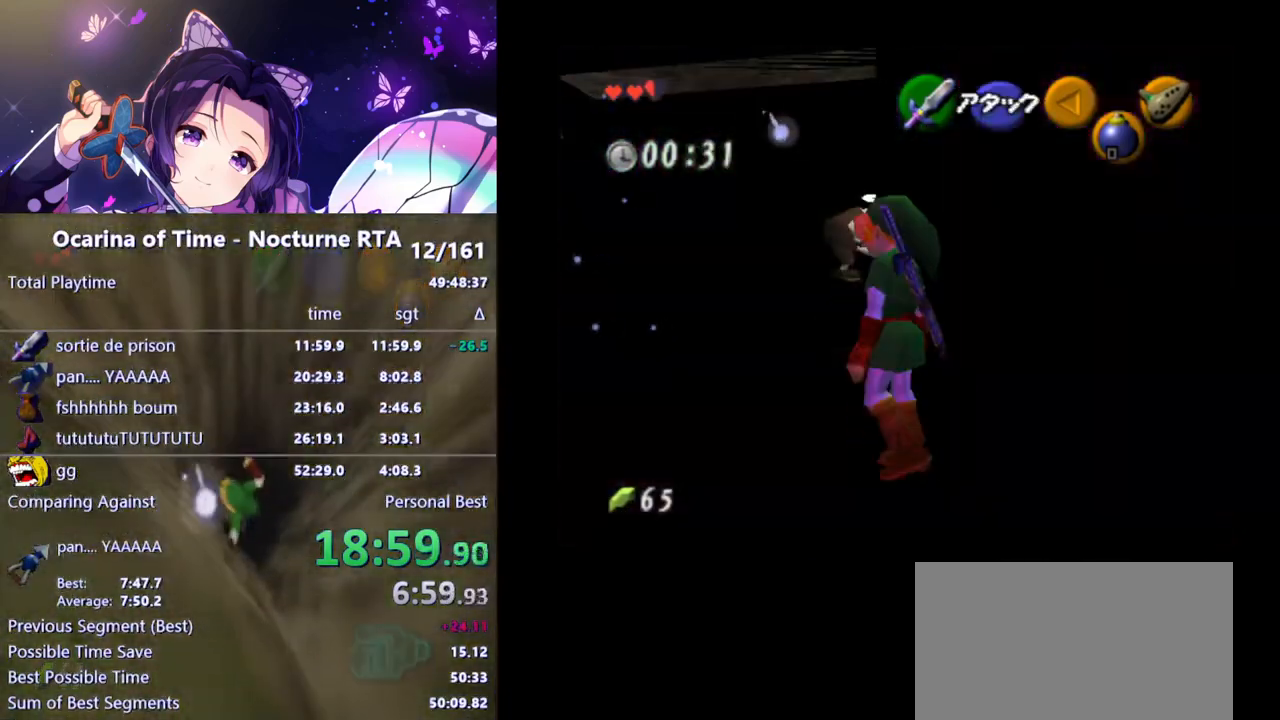
{"buttons": [], "left_stick": "up-right", "right_stick": "center", "events": [[183, "left_stick", "up"], [350, "left_stick", "up-right"]]}
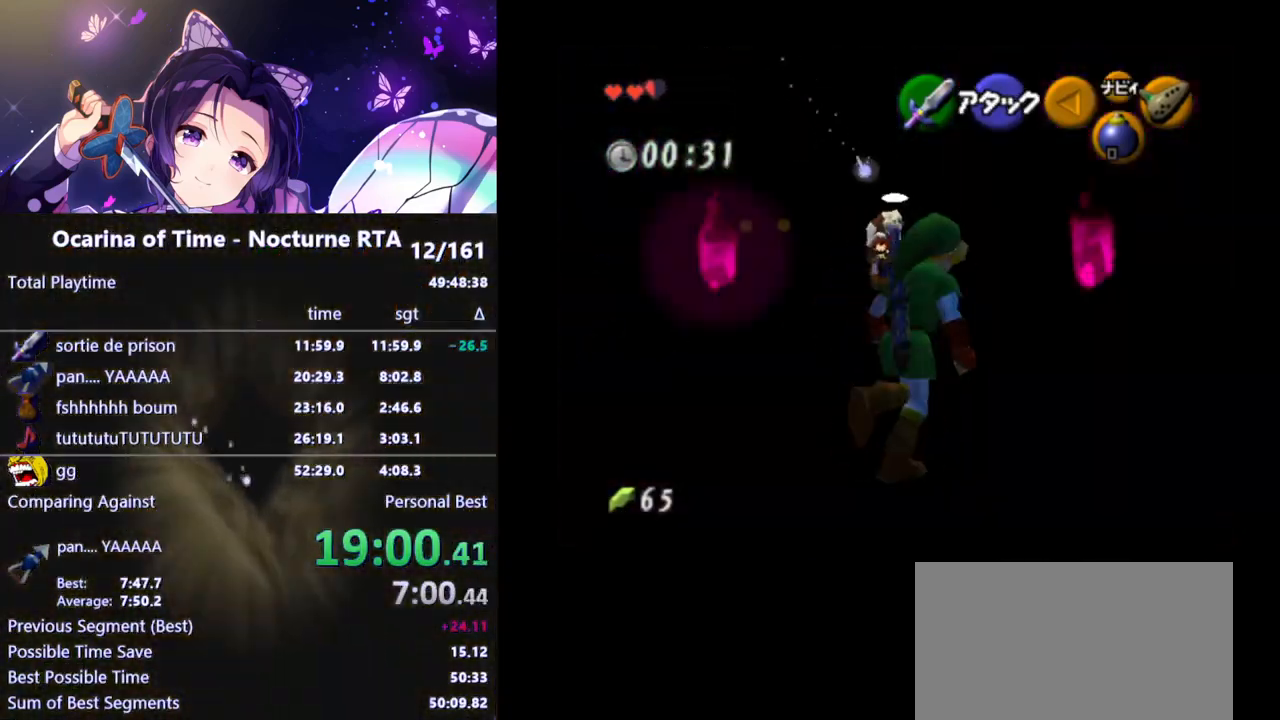
{"buttons": [], "left_stick": "up-right", "right_stick": "center", "events": [[17, "A", "down"], [150, "A", "up"]]}
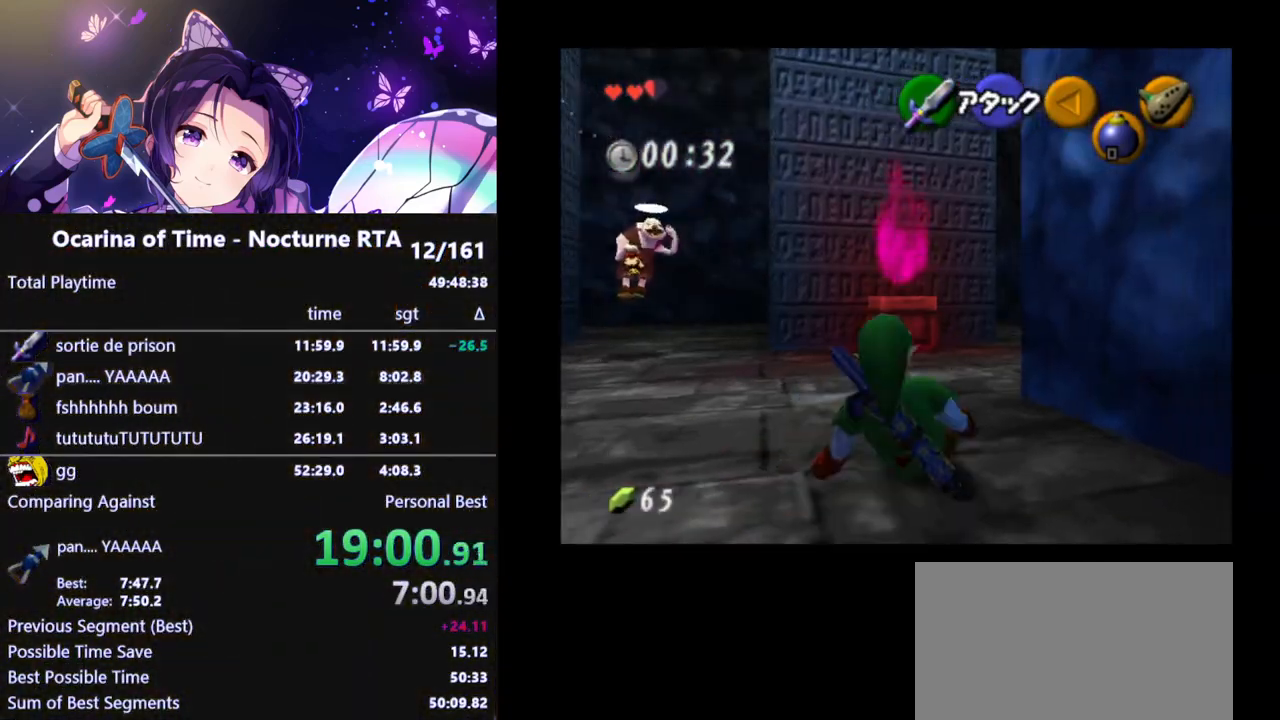
{"buttons": [], "left_stick": "up-right", "right_stick": "center", "events": []}
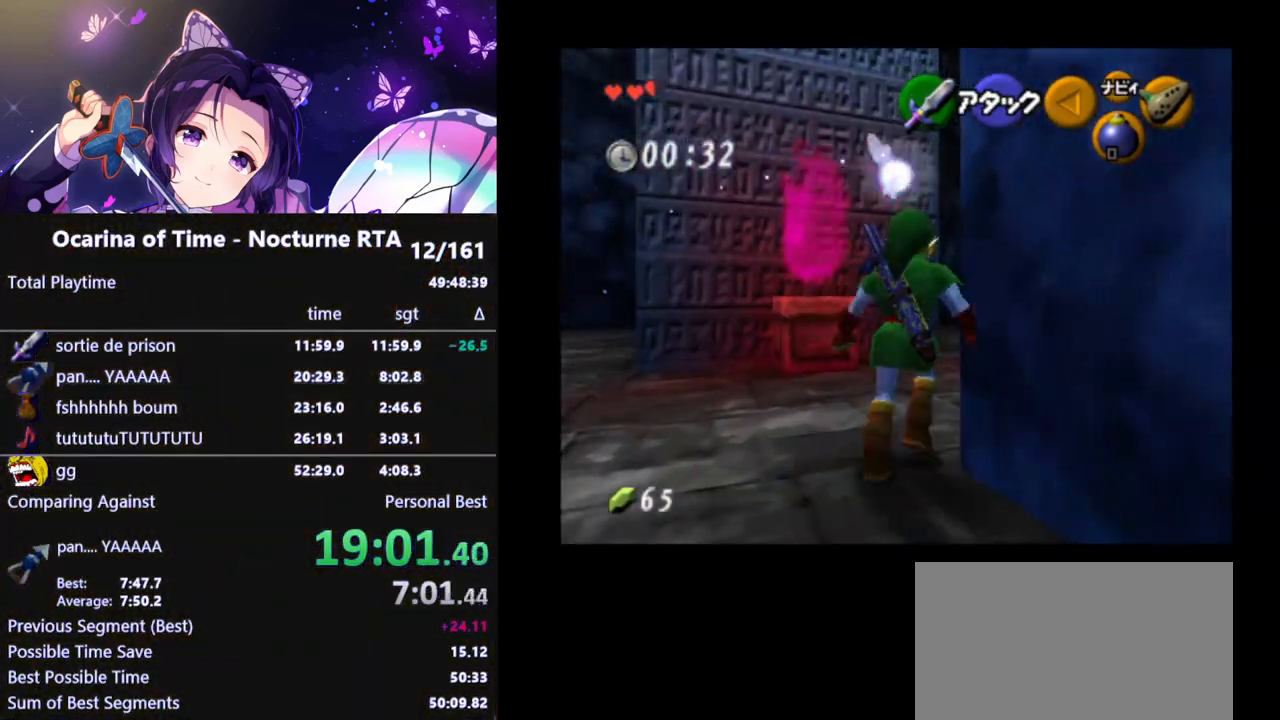
{"buttons": [], "left_stick": "up", "right_stick": "center", "events": [[383, "left_stick", "up"]]}
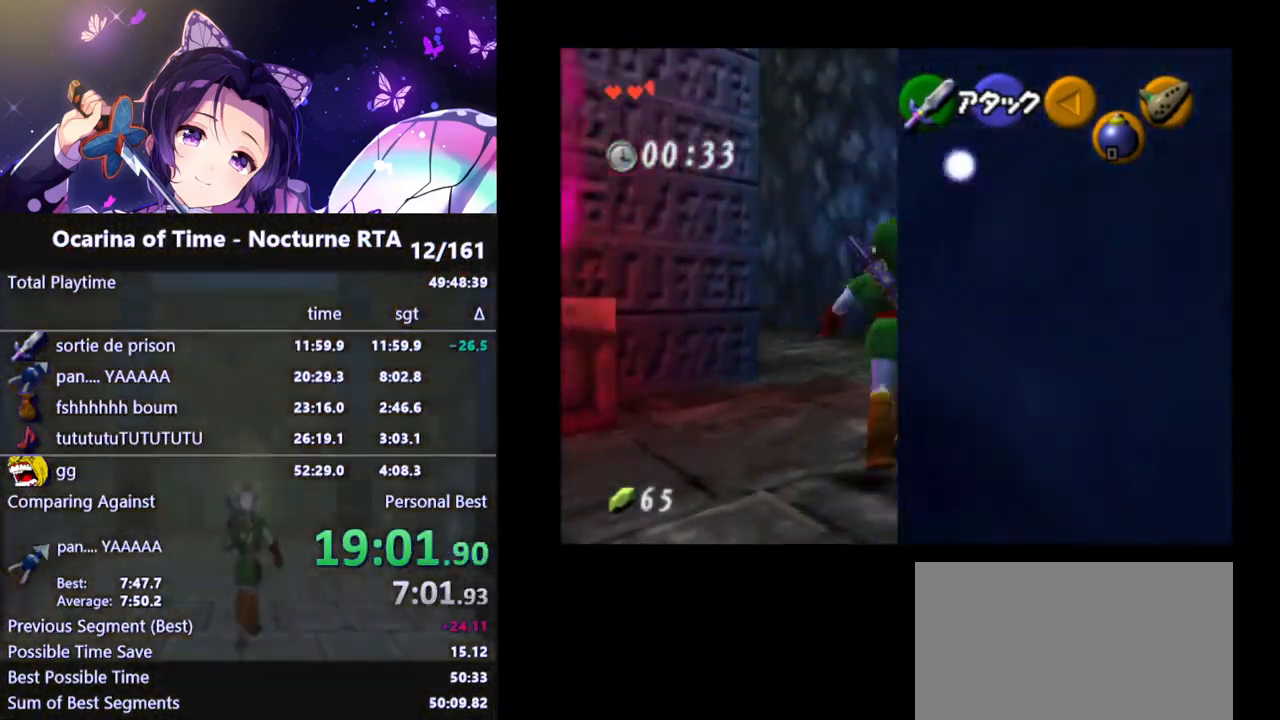
{"buttons": [], "left_stick": "up-left", "right_stick": "center", "events": [[450, "left_stick", "up-left"]]}
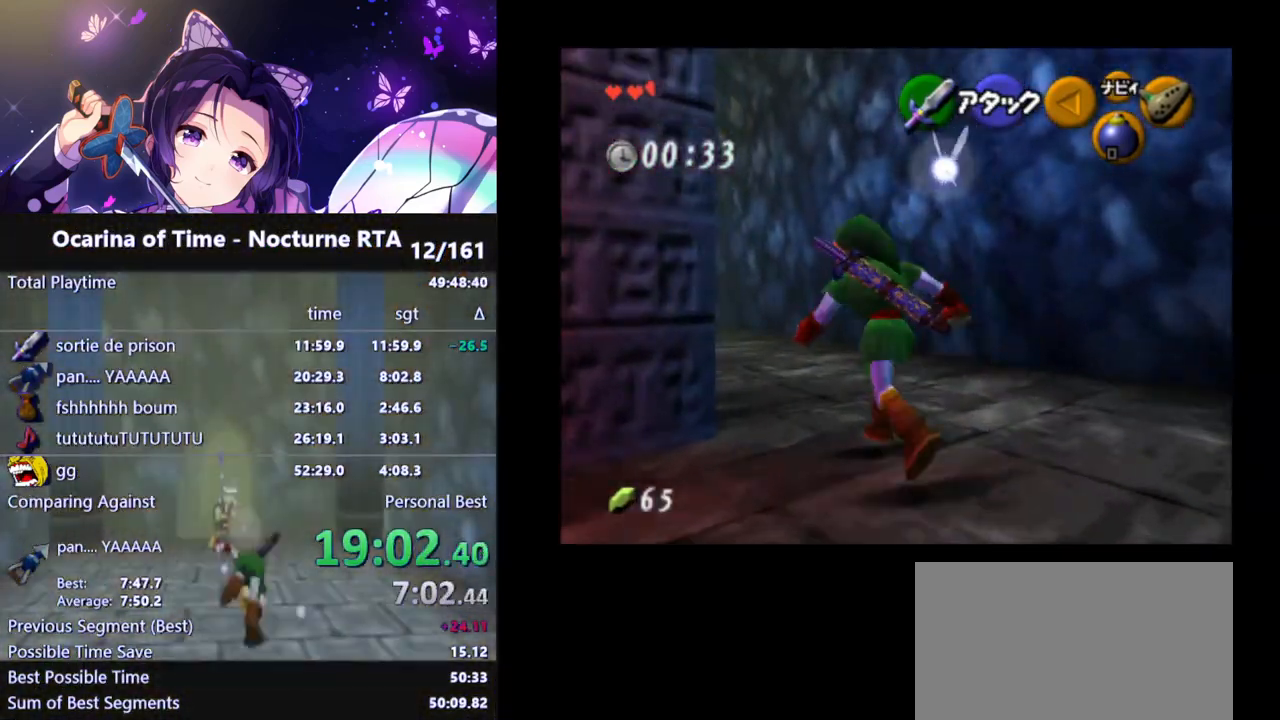
{"buttons": ["L1"], "left_stick": "up-left", "right_stick": "center", "events": [[167, "A", "down"], [333, "A", "up"], [383, "L1", "down"]]}
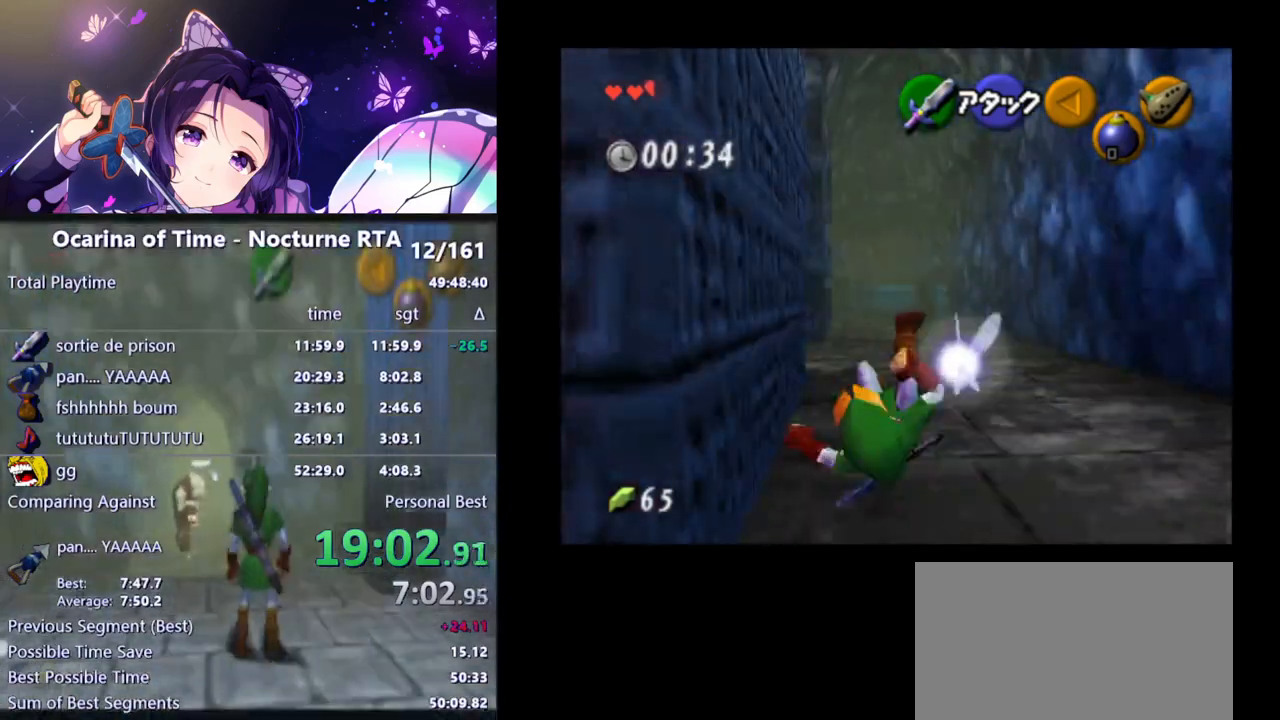
{"buttons": [], "left_stick": "up", "right_stick": "center", "events": [[67, "L1", "up"], [117, "left_stick", "up"], [333, "A", "down"], [333, "B", "down"], [333, "X", "down"], [333, "Y", "down"], [350, "A", "up"], [350, "B", "up"], [350, "X", "up"], [350, "Y", "up"]]}
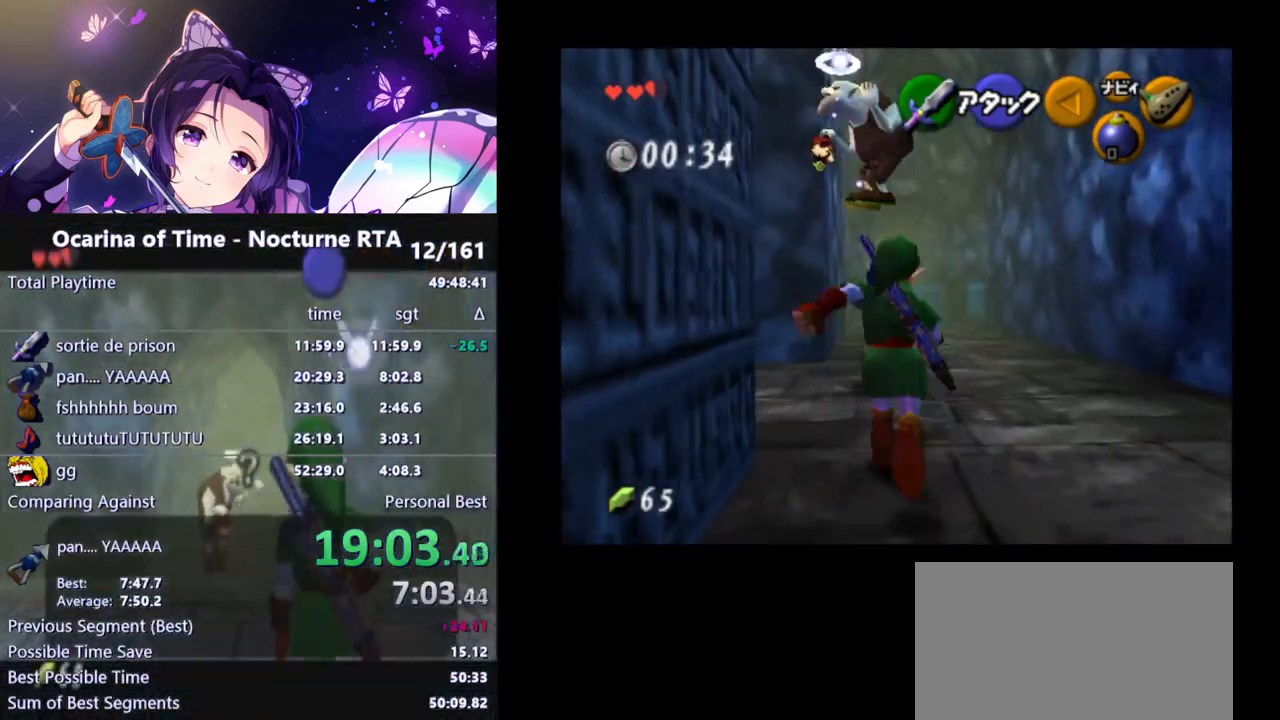
{"buttons": [], "left_stick": "up", "right_stick": "center", "events": [[67, "A", "down"], [183, "A", "up"]]}
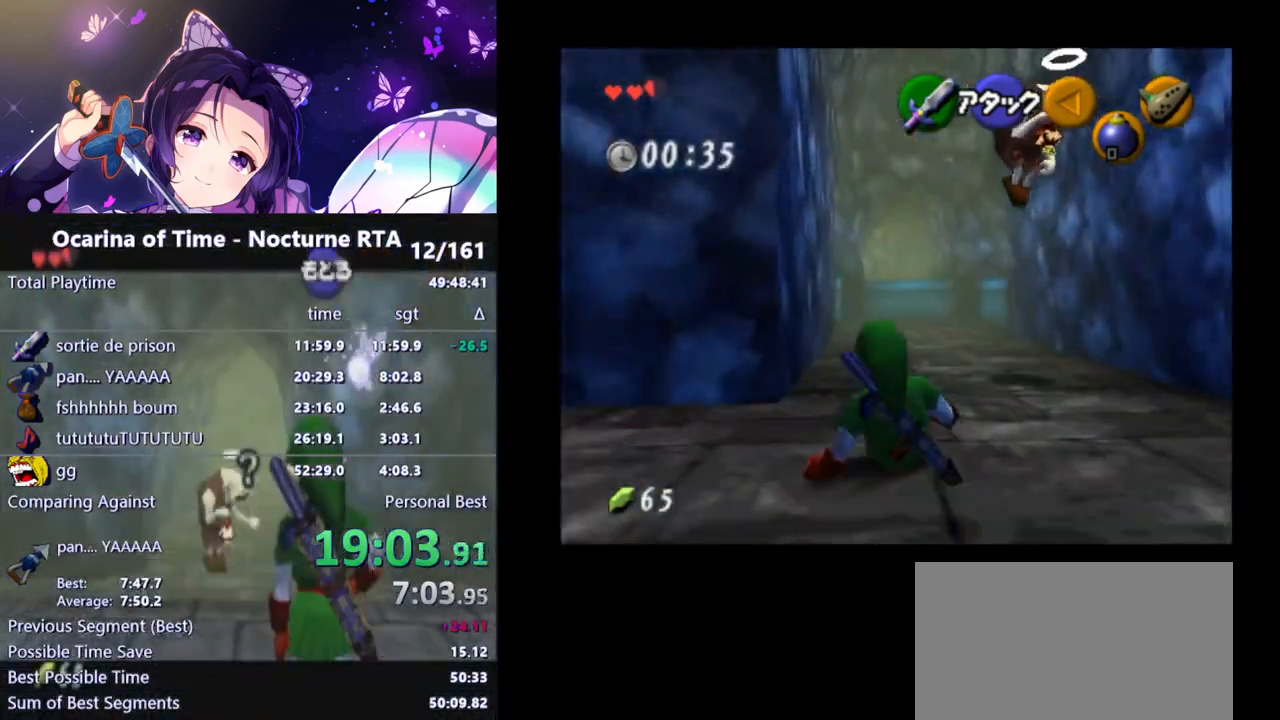
{"buttons": ["A"], "left_stick": "up", "right_stick": "center", "events": [[150, "left_stick", "up-left"], [350, "left_stick", "up"], [450, "A", "down"]]}
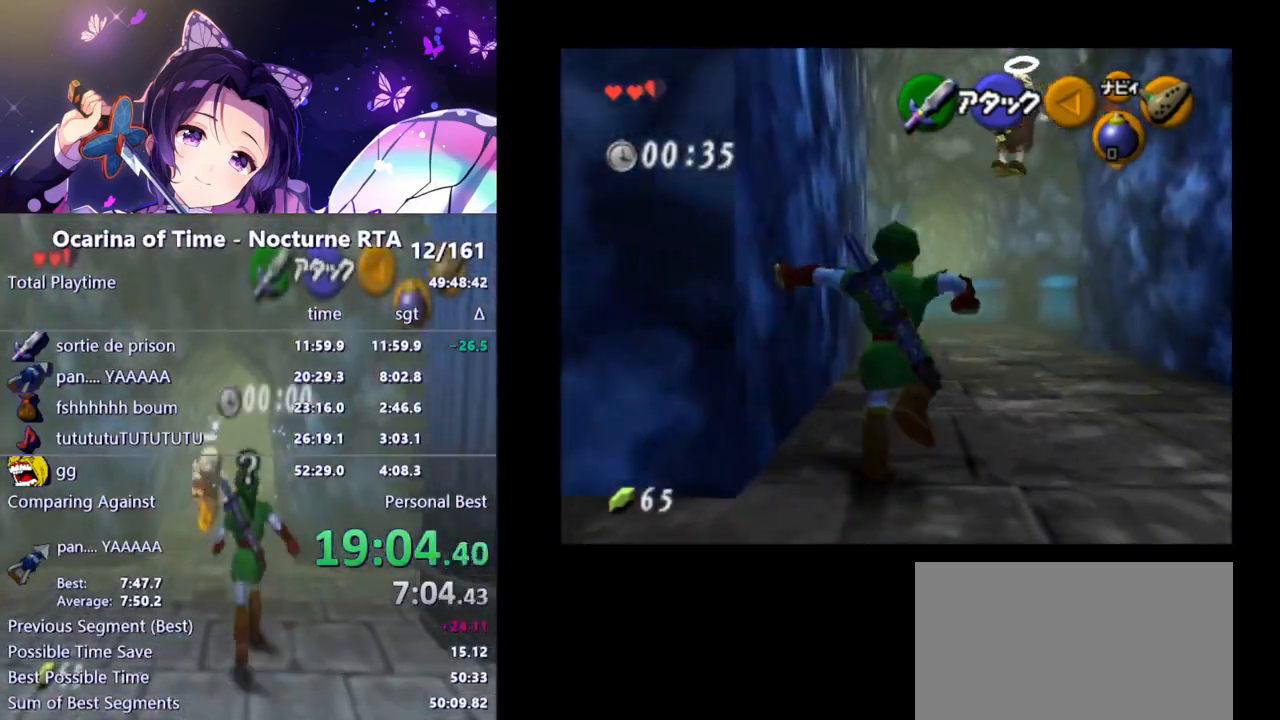
{"buttons": [], "left_stick": "up", "right_stick": "center", "events": [[67, "A", "up"]]}
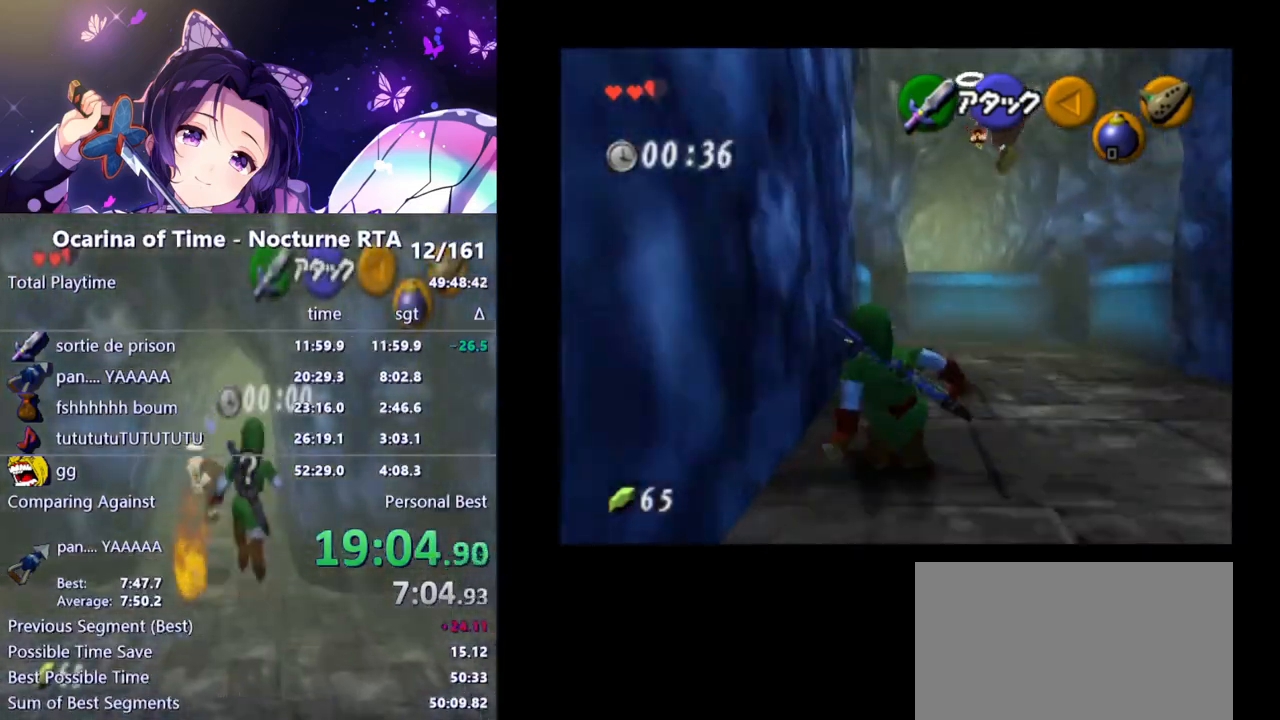
{"buttons": [], "left_stick": "up", "right_stick": "center", "events": [[300, "A", "down"], [467, "A", "up"]]}
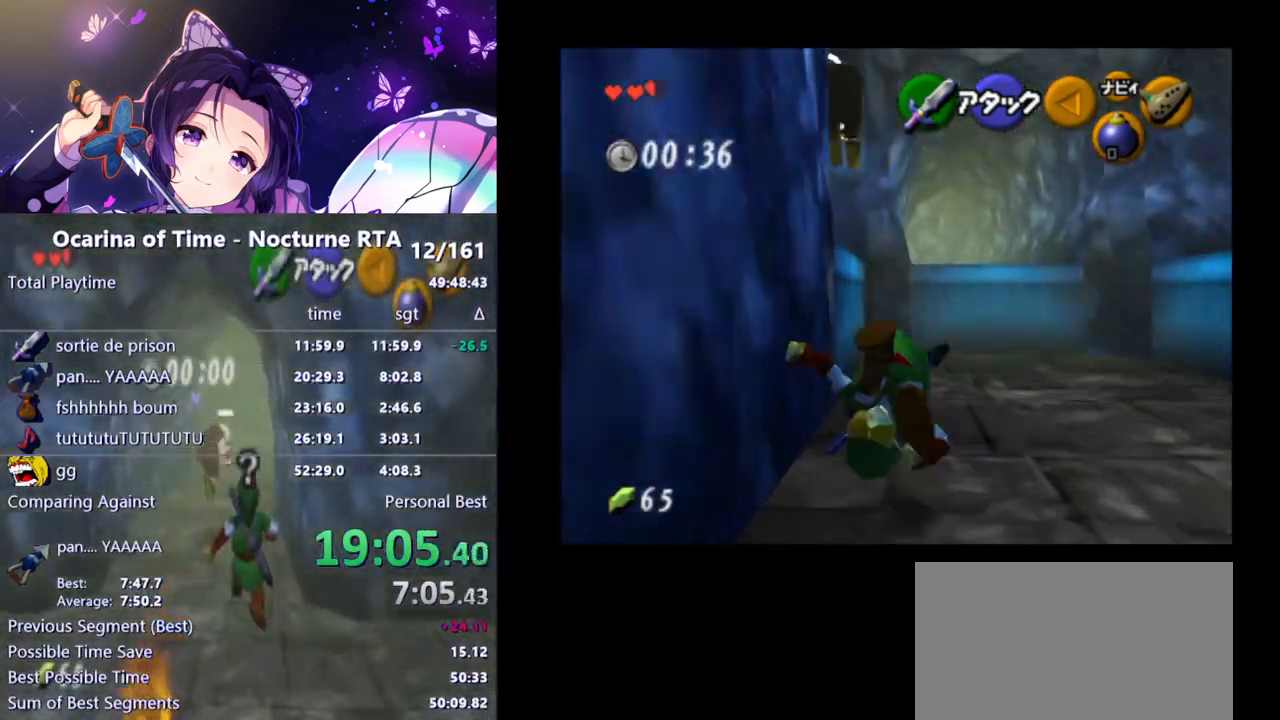
{"buttons": [], "left_stick": "up", "right_stick": "center", "events": []}
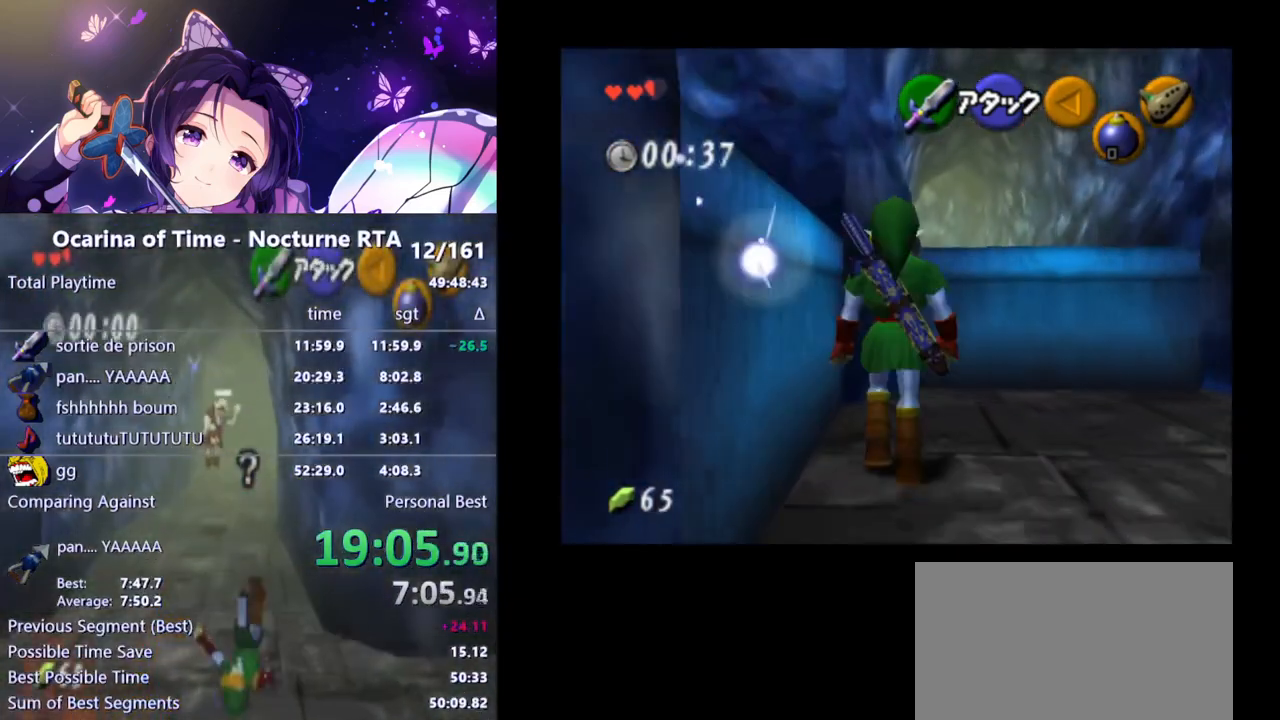
{"buttons": [], "left_stick": "up", "right_stick": "center", "events": []}
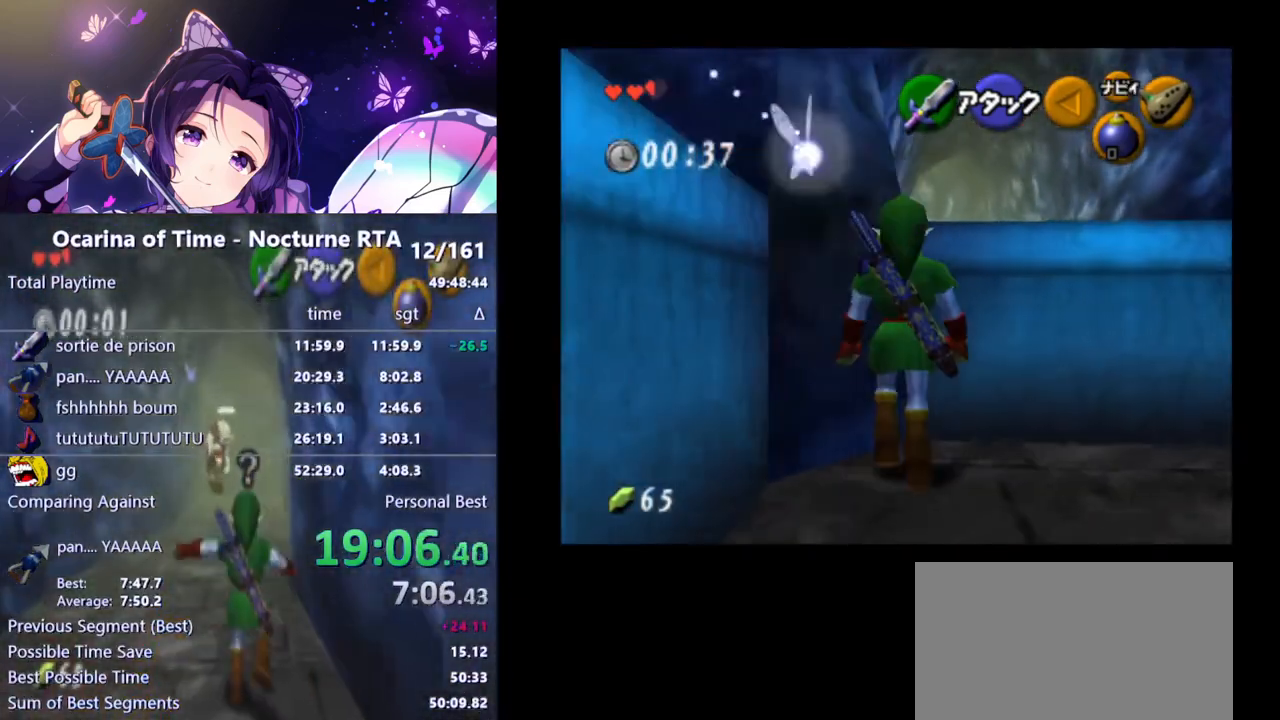
{"buttons": ["B"], "left_stick": "up", "right_stick": "center", "events": [[267, "B", "down"], [333, "B", "up"], [383, "B", "down"], [433, "B", "up"], [500, "B", "down"]]}
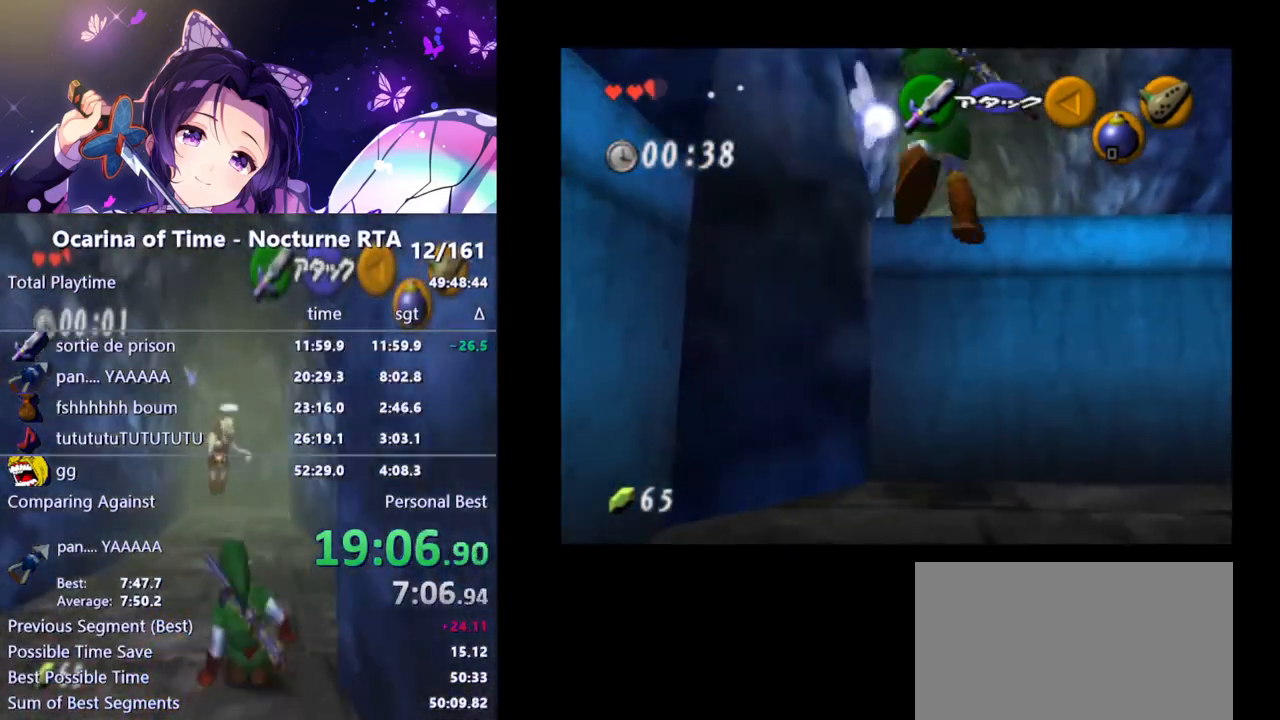
{"buttons": [], "left_stick": "up", "right_stick": "center", "events": [[50, "B", "up"], [83, "B", "down"], [150, "B", "up"]]}
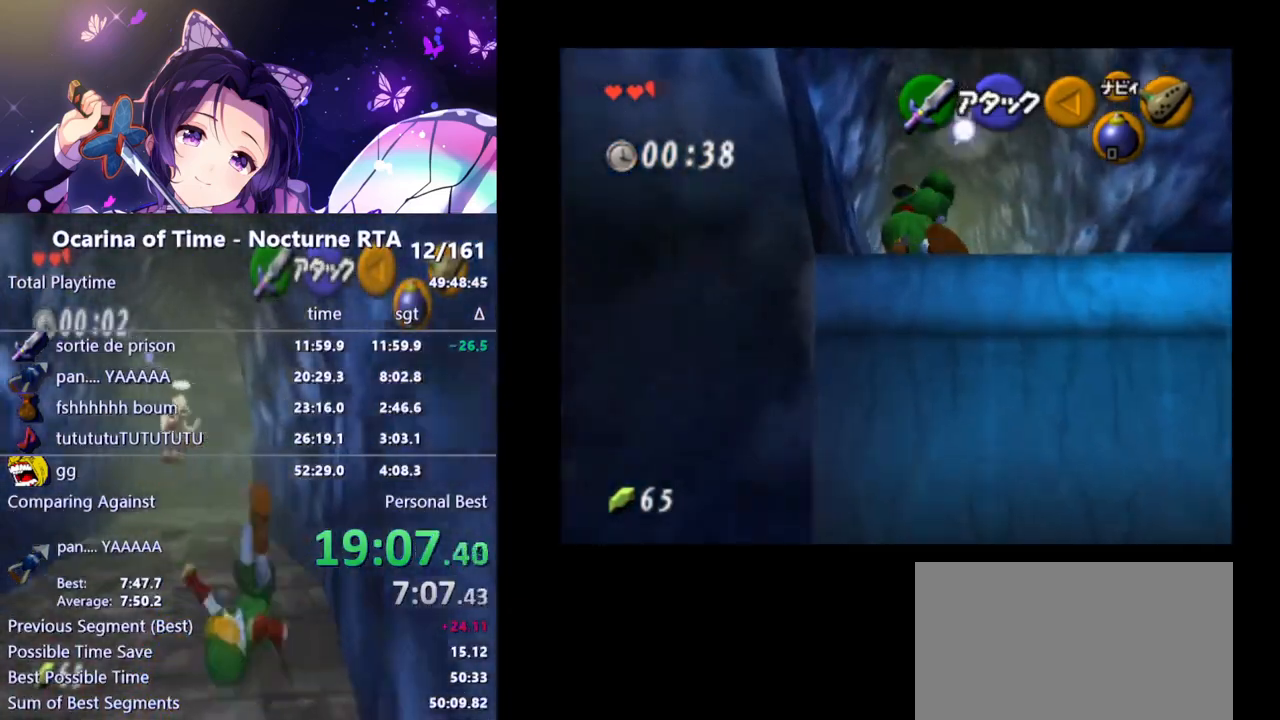
{"buttons": ["A"], "left_stick": "up", "right_stick": "center", "events": [[450, "A", "down"]]}
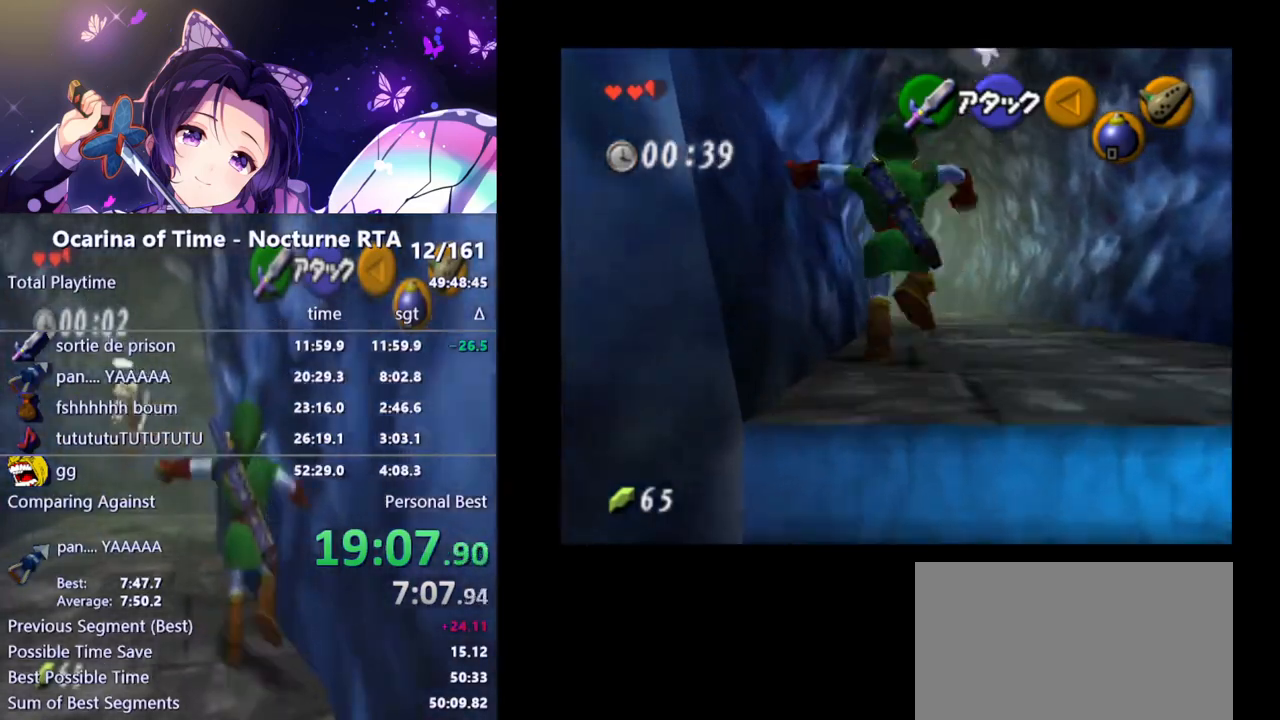
{"buttons": [], "left_stick": "up", "right_stick": "center", "events": [[67, "A", "up"]]}
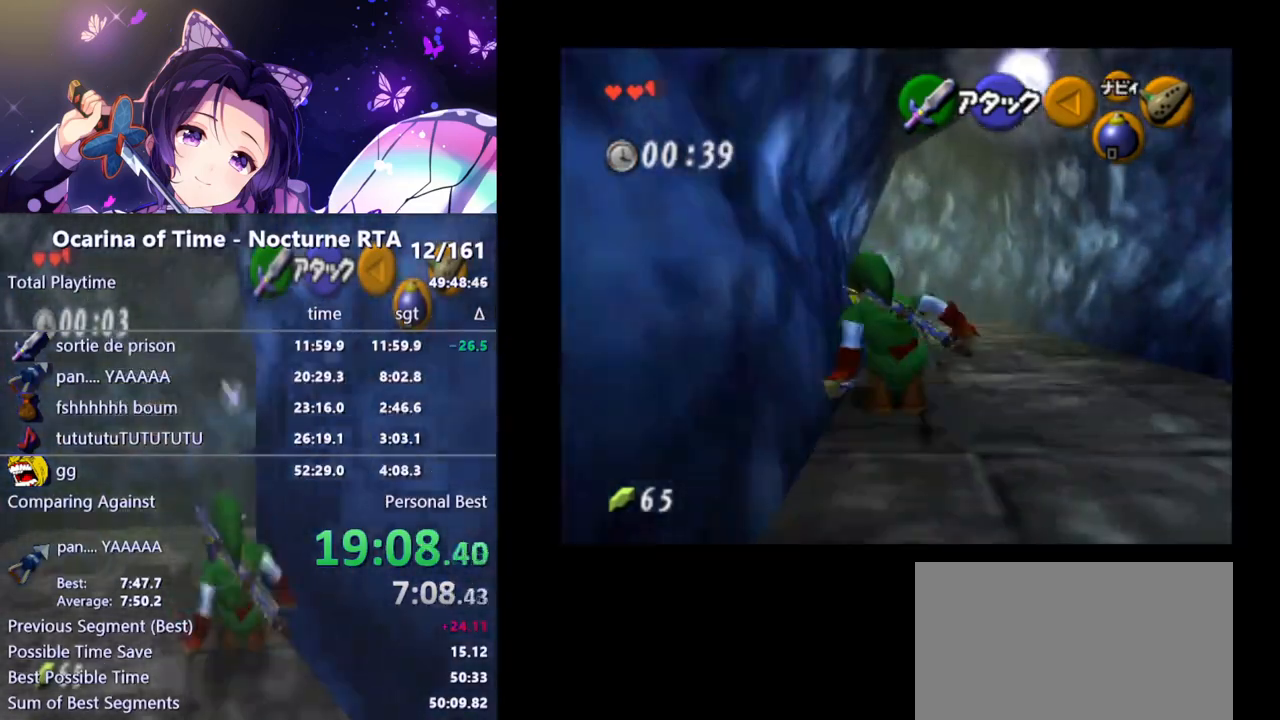
{"buttons": [], "left_stick": "up", "right_stick": "center", "events": [[217, "A", "down"], [367, "A", "up"]]}
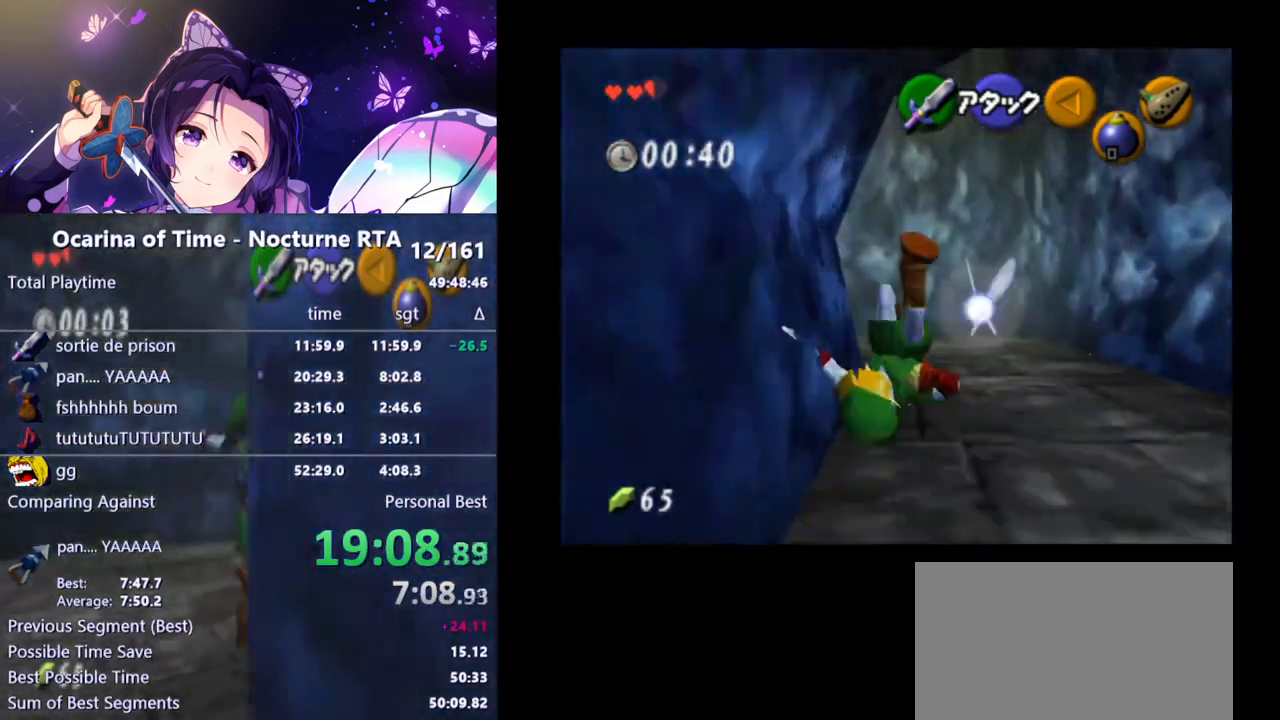
{"buttons": [], "left_stick": "up-left", "right_stick": "center", "events": [[333, "left_stick", "up-left"]]}
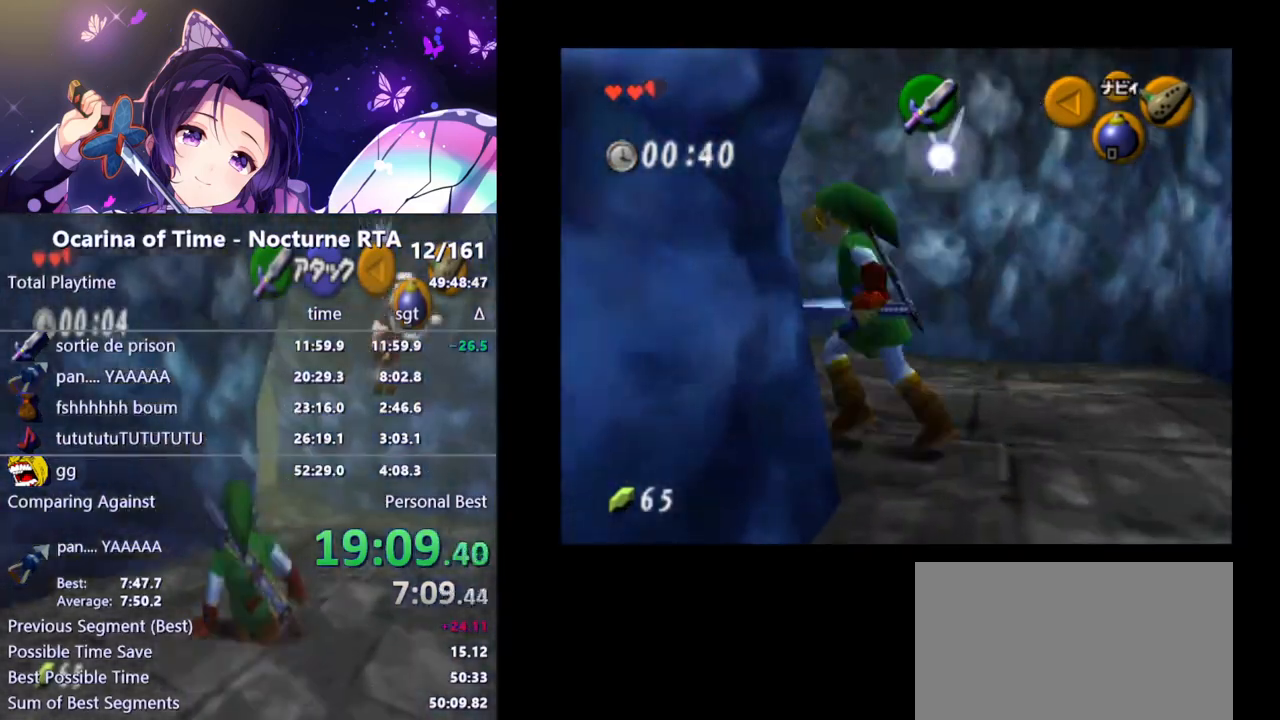
{"buttons": [], "left_stick": "up", "right_stick": "center", "events": [[50, "A", "down"], [183, "A", "up"], [183, "L1", "down"], [350, "left_stick", "up"], [367, "L1", "up"]]}
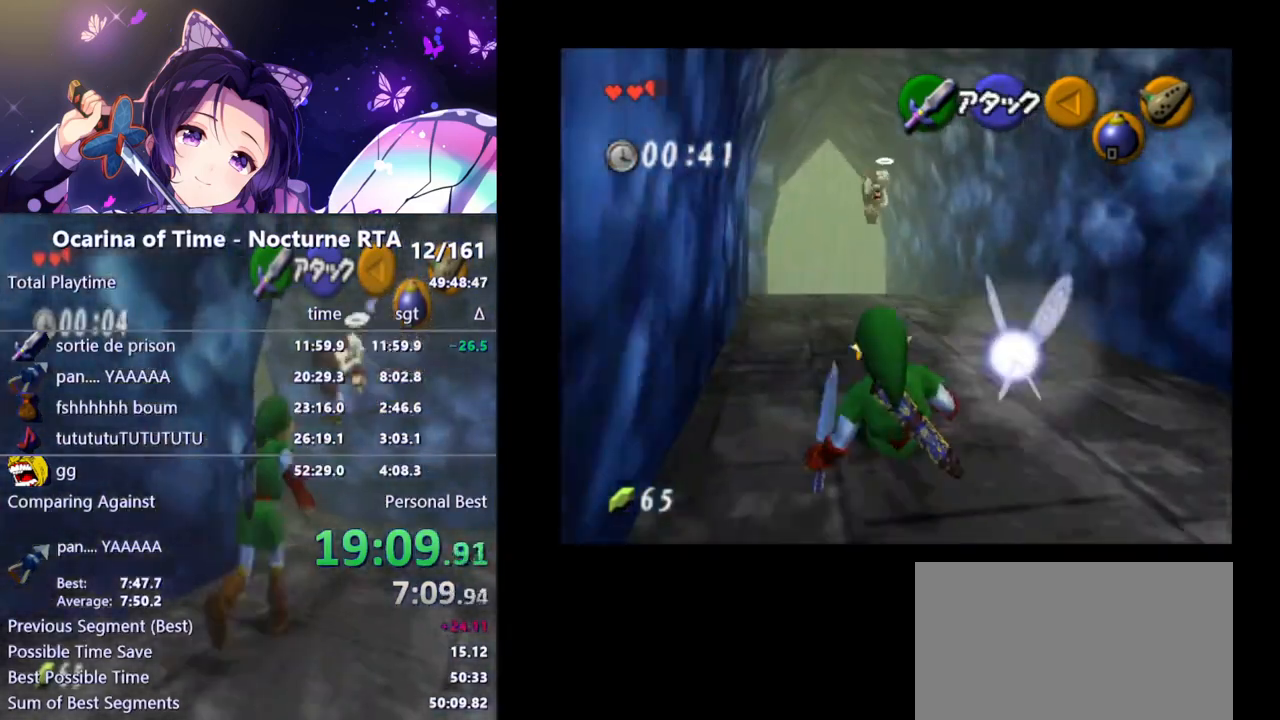
{"buttons": [], "left_stick": "up-left", "right_stick": "center", "events": [[217, "left_stick", "up-left"]]}
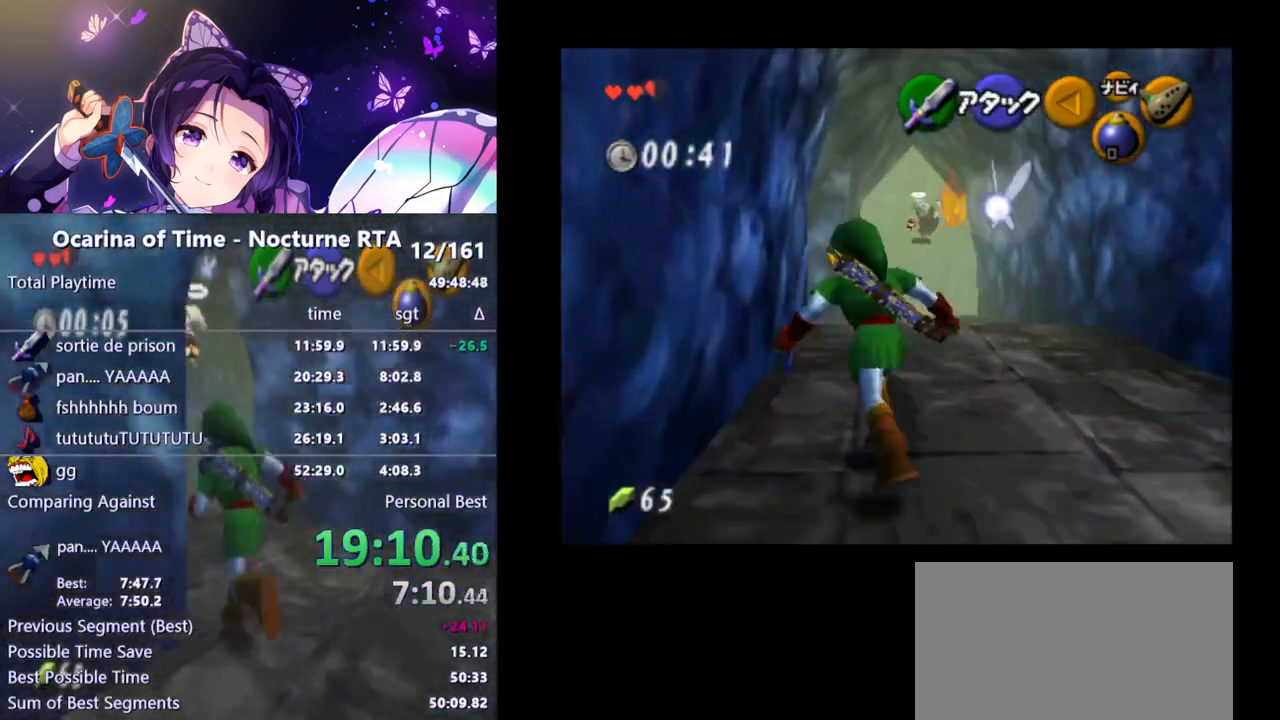
{"buttons": [], "left_stick": "up", "right_stick": "center", "events": [[50, "left_stick", "up"], [250, "A", "down"], [367, "A", "up"]]}
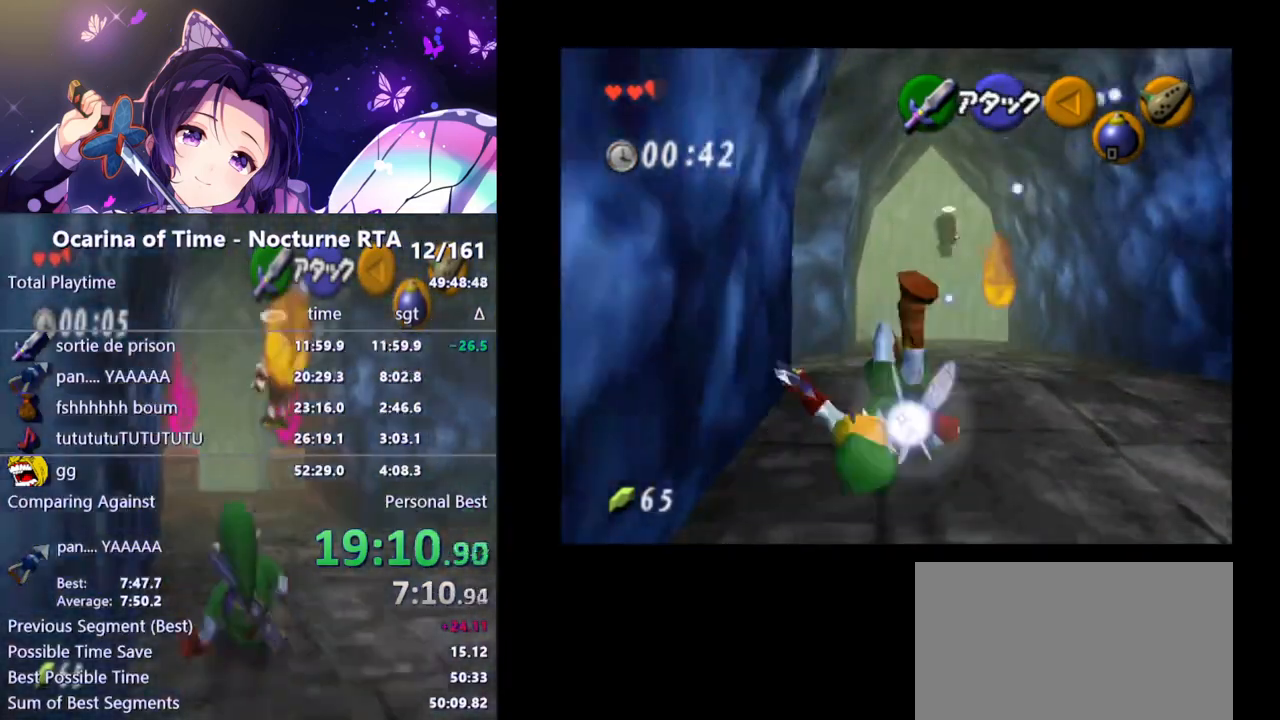
{"buttons": [], "left_stick": "up", "right_stick": "center", "events": []}
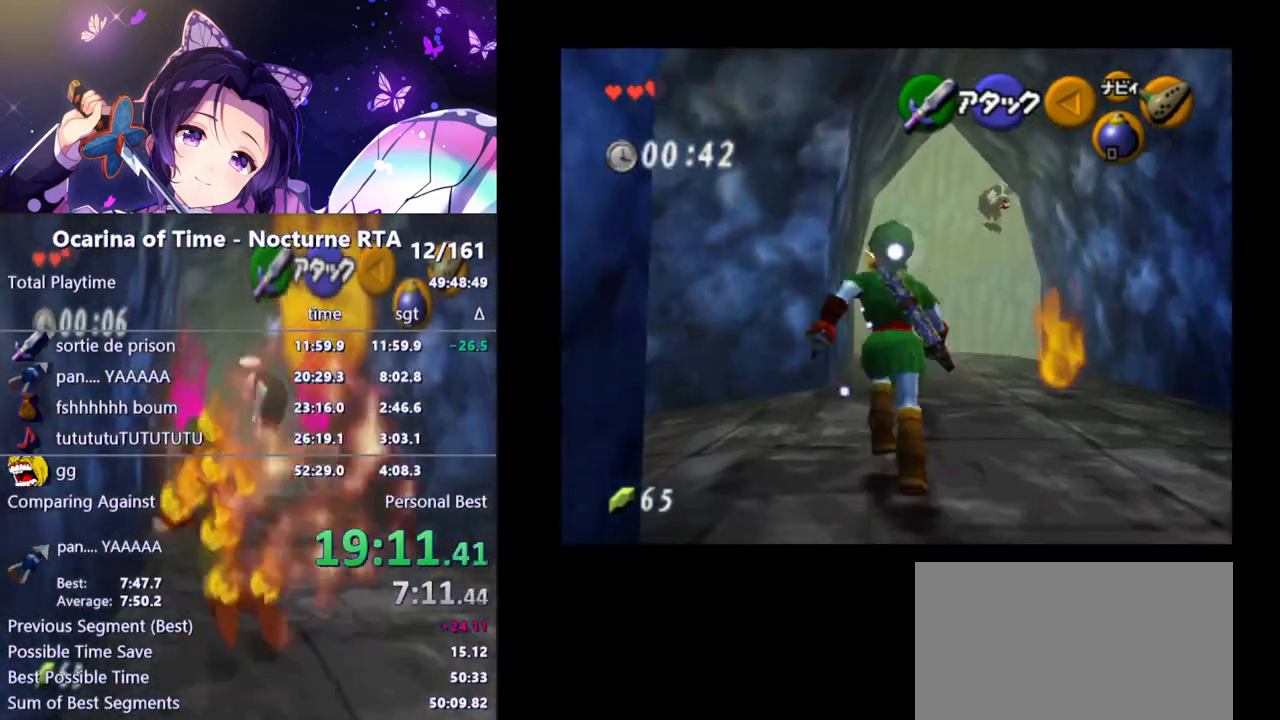
{"buttons": [], "left_stick": "up", "right_stick": "center", "events": [[33, "A", "down"], [133, "A", "up"]]}
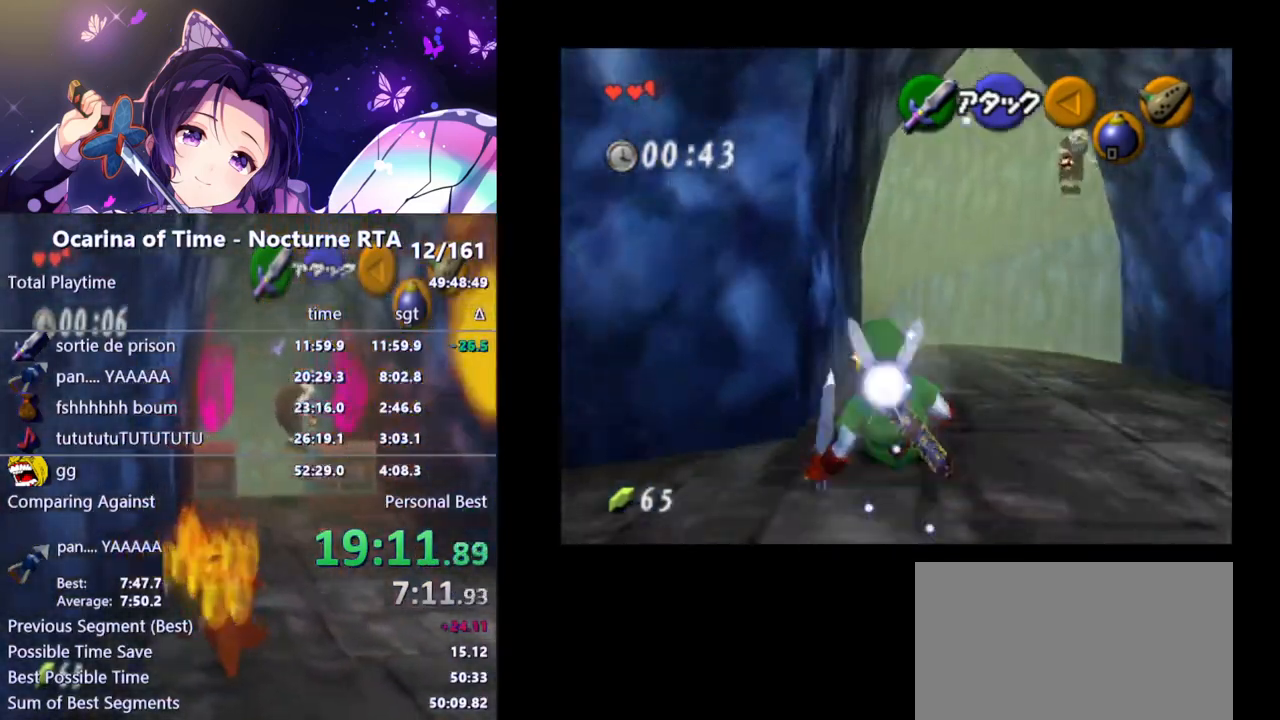
{"buttons": [], "left_stick": "up", "right_stick": "center", "events": [[250, "A", "down"], [417, "A", "up"]]}
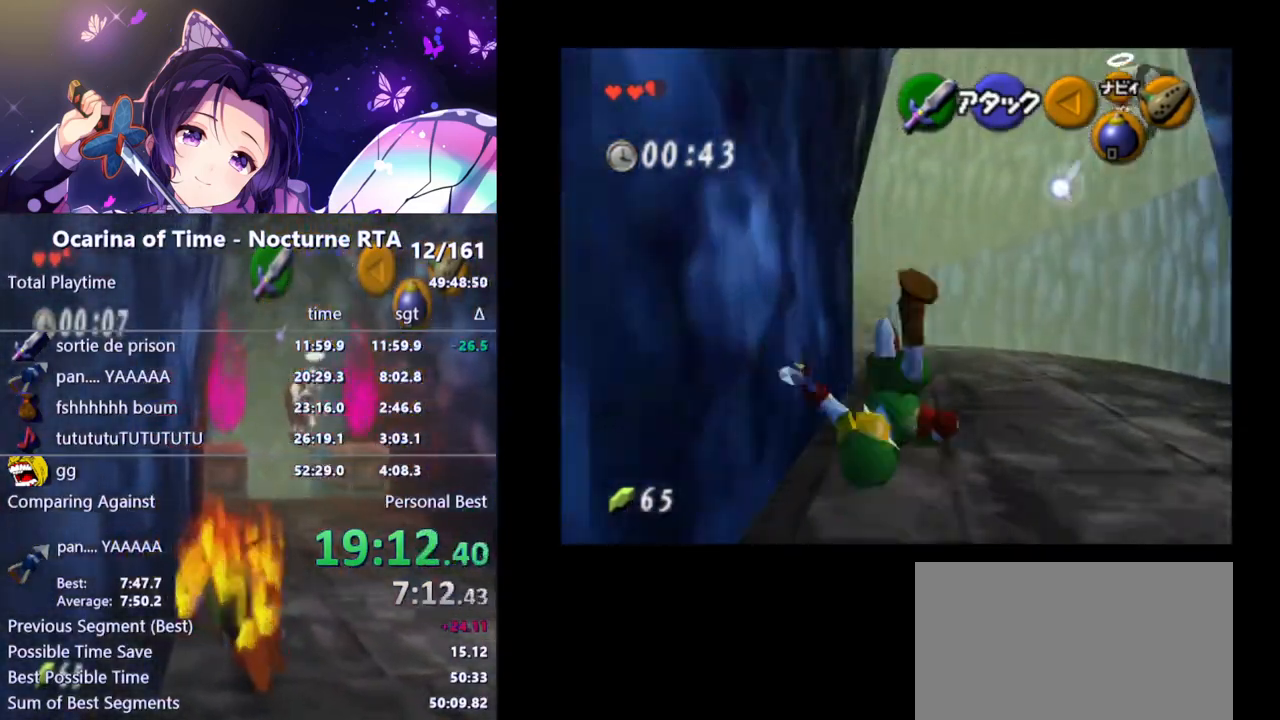
{"buttons": [], "left_stick": "up", "right_stick": "center", "events": []}
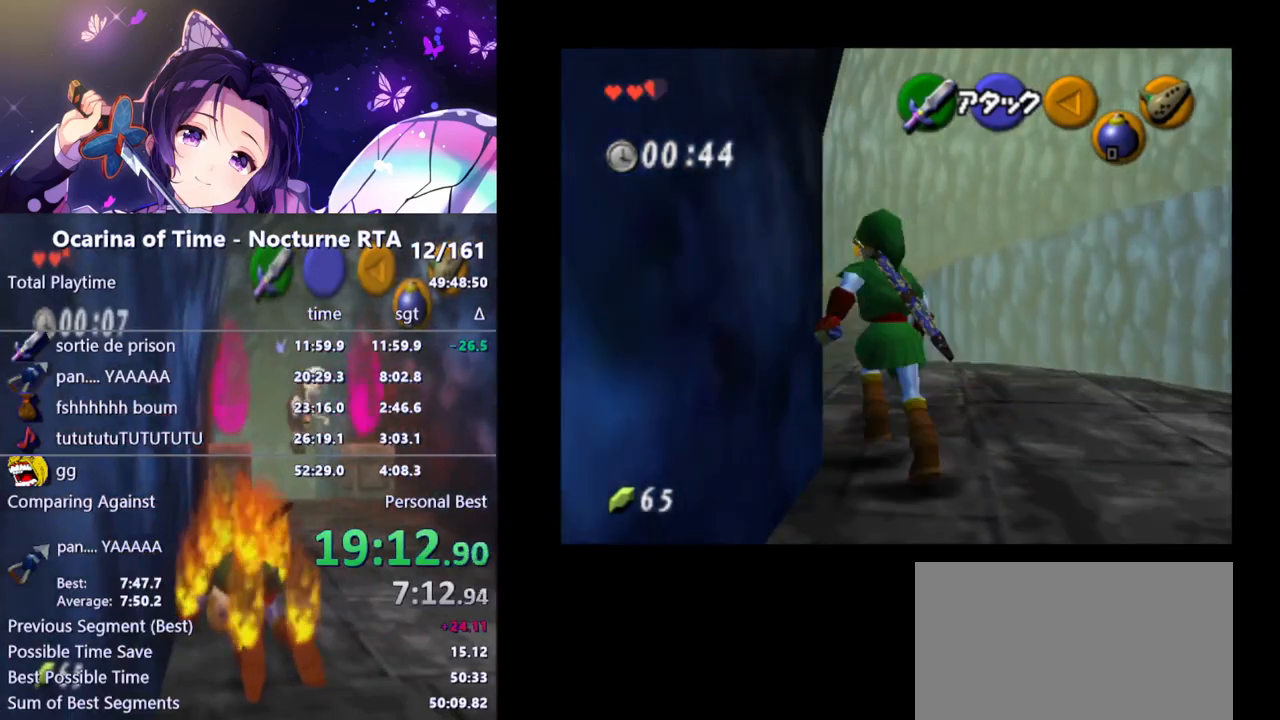
{"buttons": [], "left_stick": "up", "right_stick": "center", "events": [[183, "A", "down"], [317, "A", "up"]]}
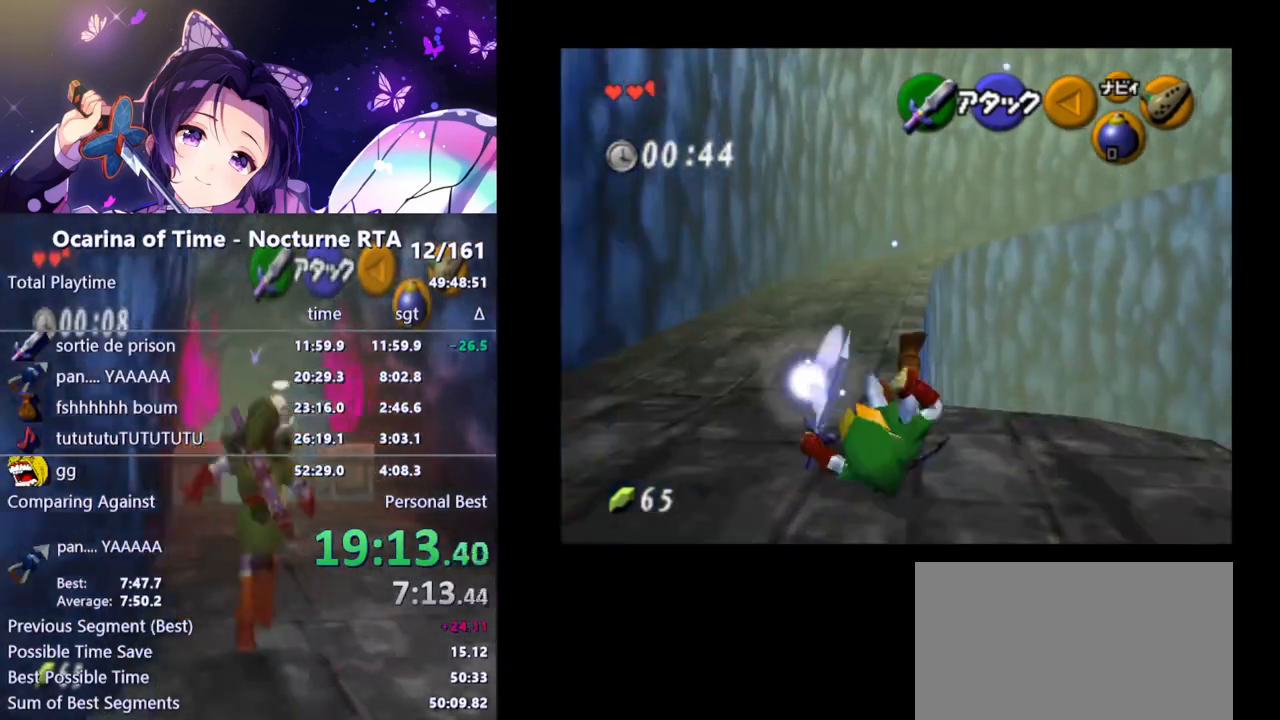
{"buttons": ["A"], "left_stick": "up", "right_stick": "center", "events": [[450, "A", "down"]]}